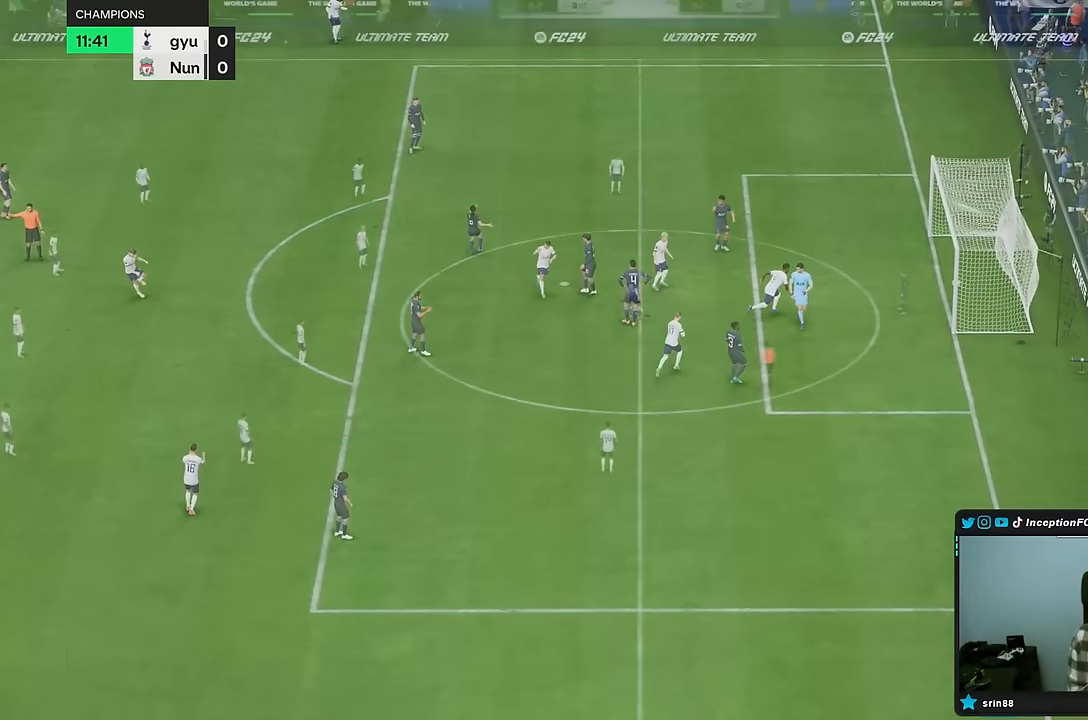
Gameplay with a controller (PlayStation layout); each line is a JSON object with the inputs held at the frame after it. "events" lists button and stick changes between this image and that frame as [ms after this image, input, new state], when the widget could be followed in between. Not read: L3 R3.
{"buttons": [], "left_stick": "center", "right_stick": "center", "events": [[33, "R1", "down"], [100, "R1", "up"]]}
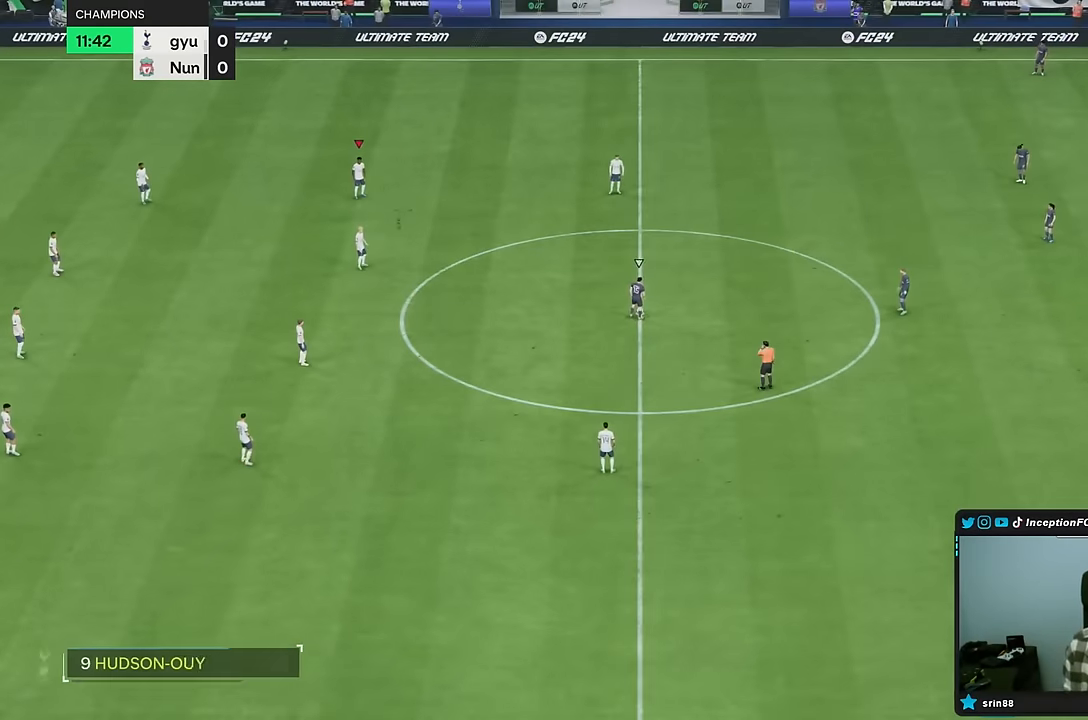
{"buttons": [], "left_stick": "center", "right_stick": "down", "events": [[433, "right_stick", "down"]]}
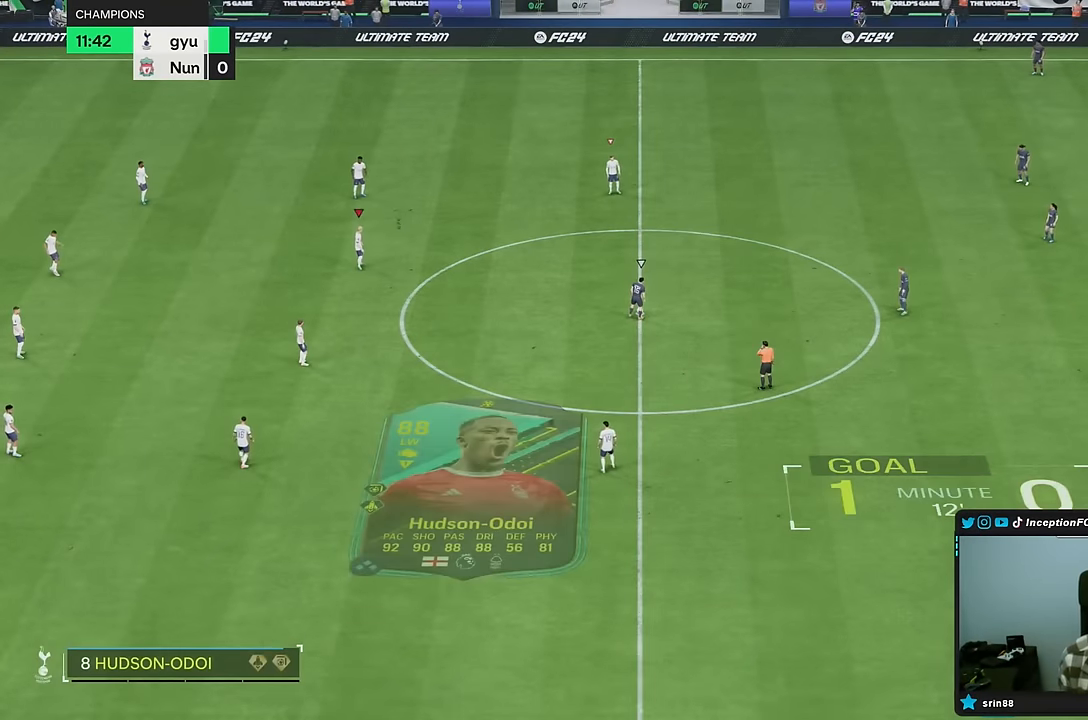
{"buttons": [], "left_stick": "right", "right_stick": "down"}
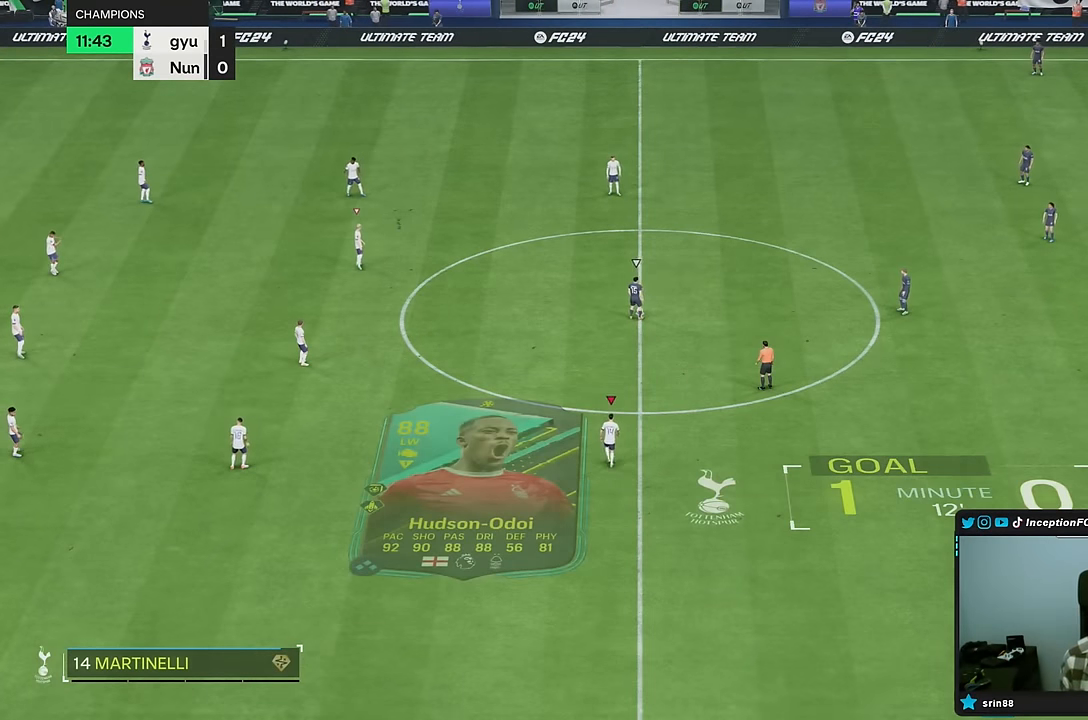
{"buttons": [], "left_stick": "down-right", "right_stick": "down", "events": [[50, "right_stick", "center"], [133, "right_stick", "left"], [250, "right_stick", "down"], [283, "left_stick", "down-right"], [333, "right_stick", "right"], [417, "right_stick", "down"]]}
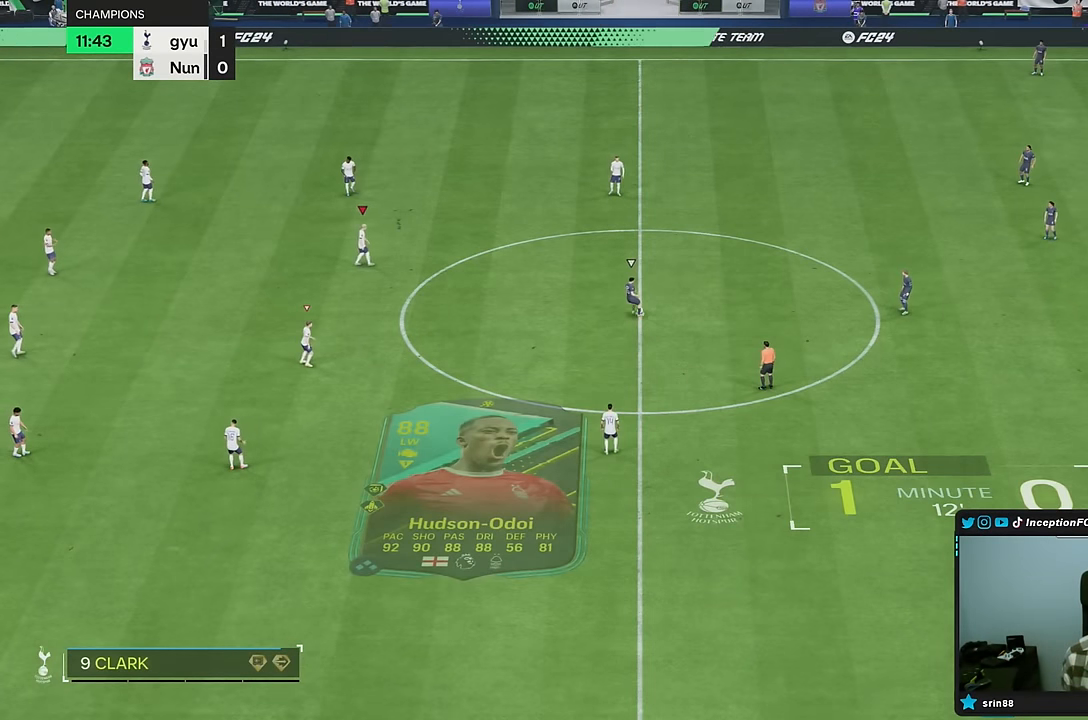
{"buttons": ["R2"], "left_stick": "down-right", "right_stick": "center", "events": [[33, "right_stick", "right"], [167, "right_stick", "down-left"], [317, "right_stick", "center"], [367, "R2", "down"]]}
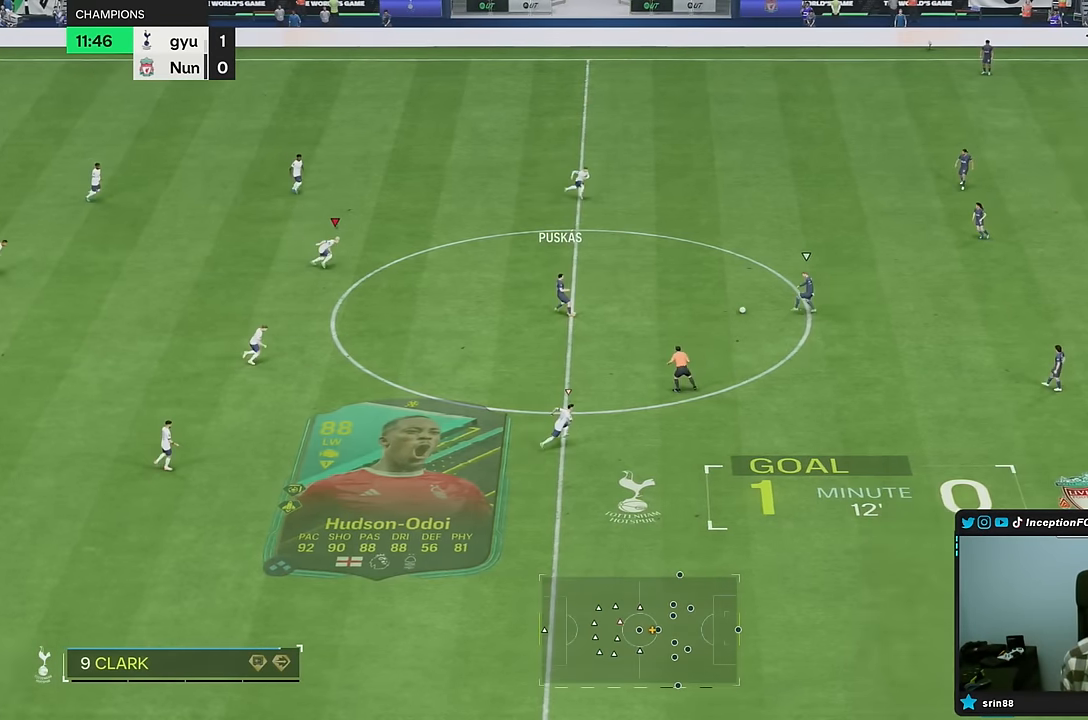
{"buttons": ["R2"], "left_stick": "down-right", "right_stick": "center", "events": []}
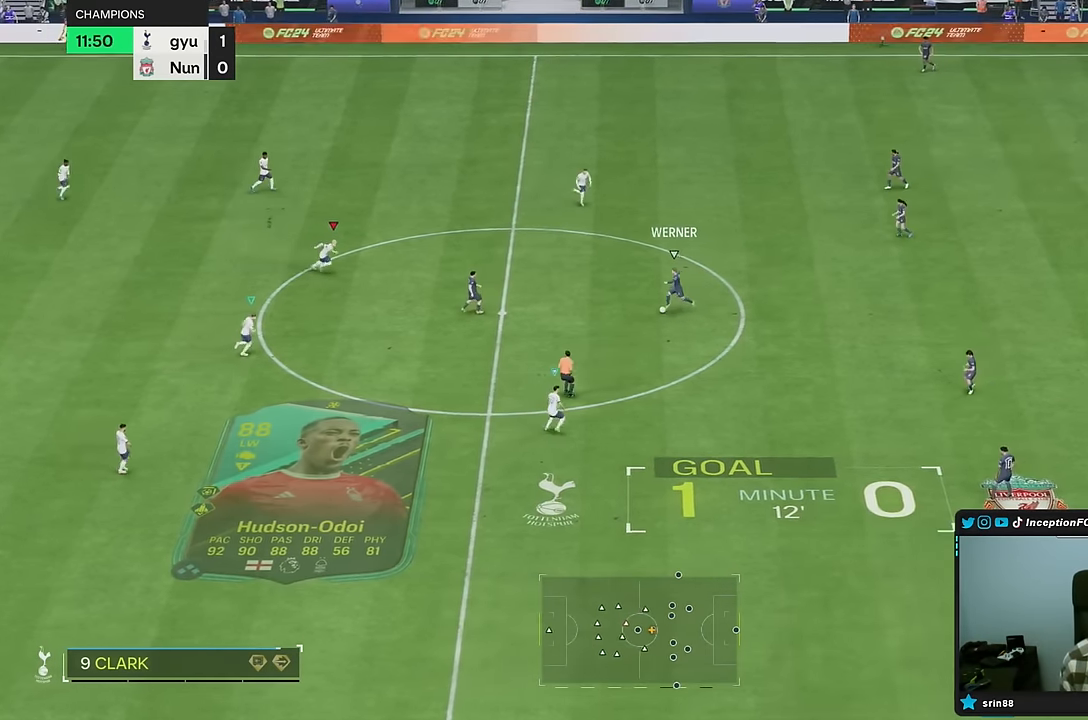
{"buttons": ["L2"], "left_stick": "down-right", "right_stick": "down", "events": [[400, "R2", "up"], [417, "L2", "down"], [467, "right_stick", "down"]]}
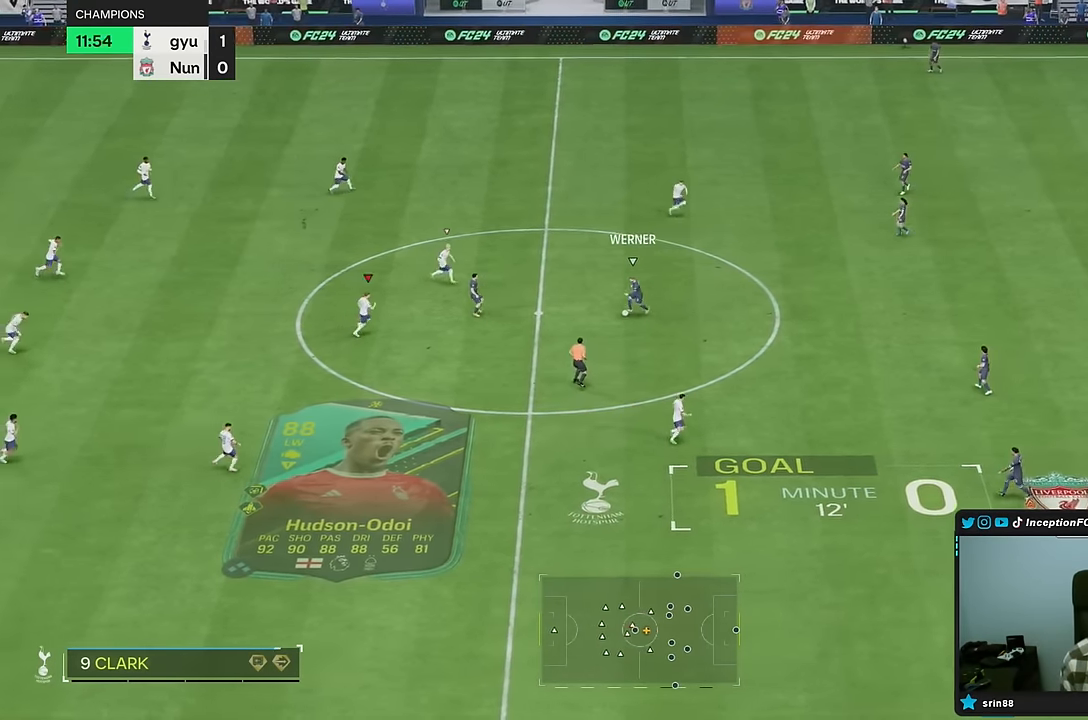
{"buttons": ["L2", "R1"], "left_stick": "down-right", "right_stick": "center"}
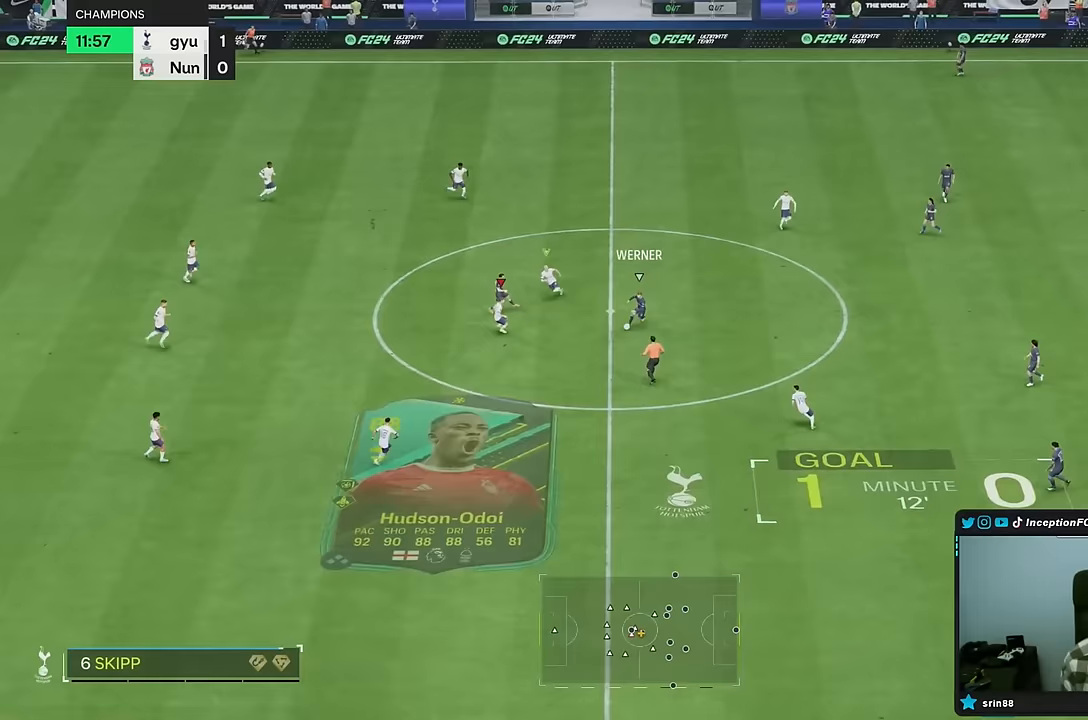
{"buttons": ["R2"], "left_stick": "down-right", "right_stick": "center", "events": [[133, "L2", "up"], [217, "R1", "up"], [250, "R2", "down"]]}
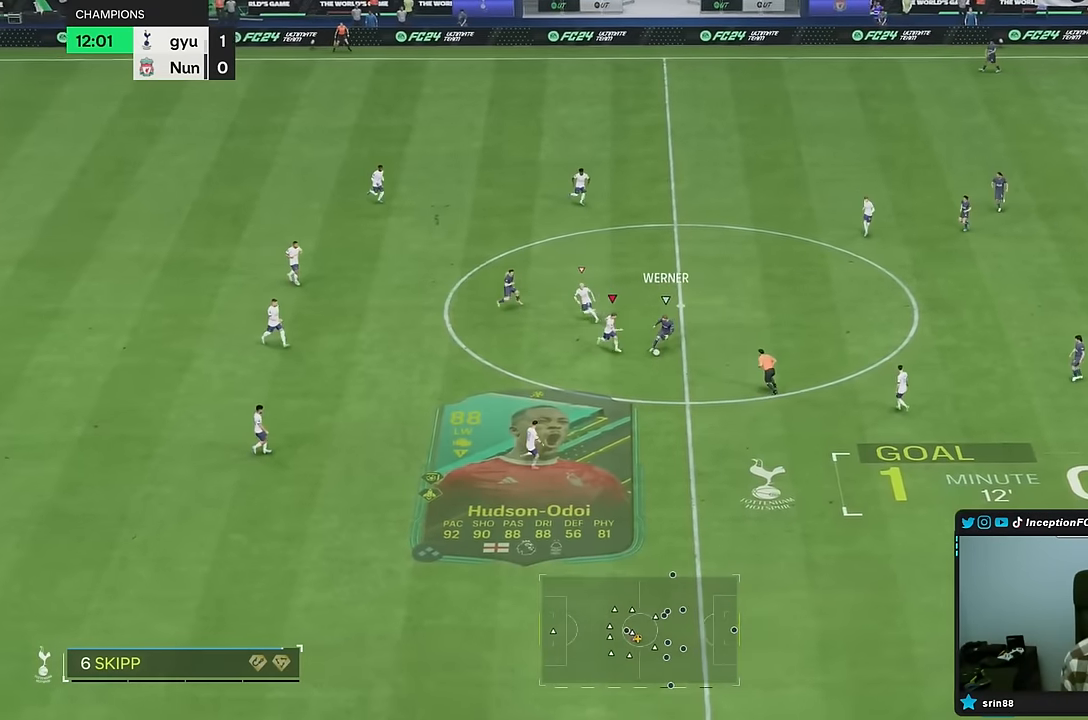
{"buttons": ["R2"], "left_stick": "down-right", "right_stick": "center", "events": []}
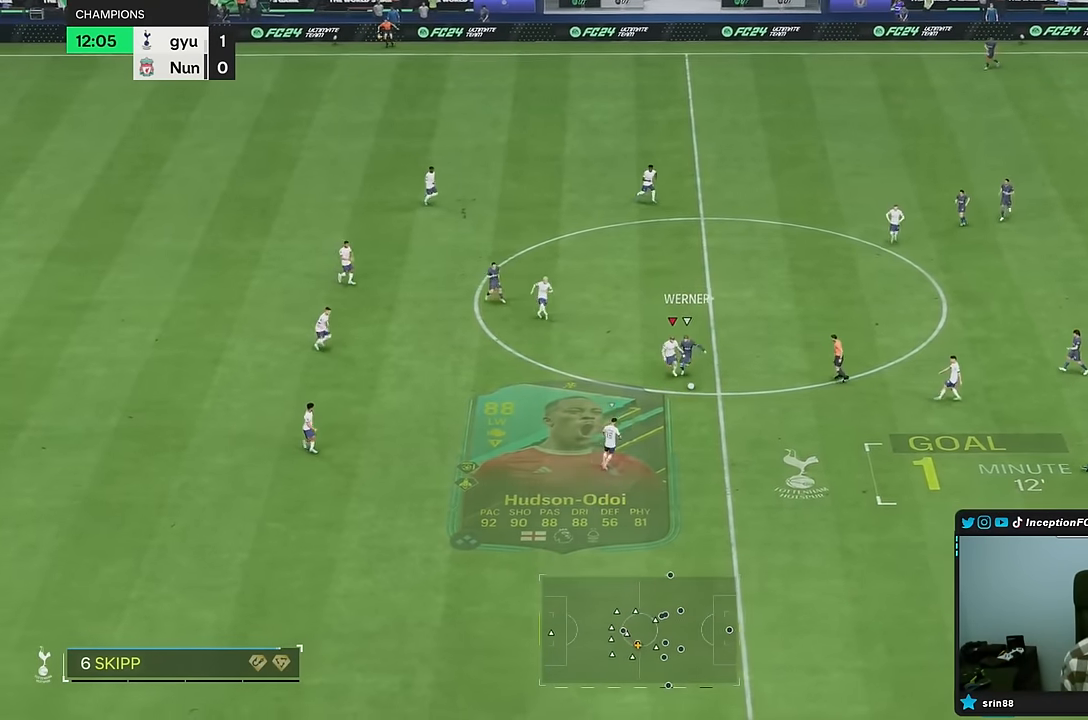
{"buttons": ["R1"], "left_stick": "right", "right_stick": "center", "events": [[117, "right_stick", "down"], [200, "L2", "down"], [200, "R1", "down"], [200, "R2", "up"], [200, "left_stick", "right"], [250, "right_stick", "center"], [417, "L2", "up"]]}